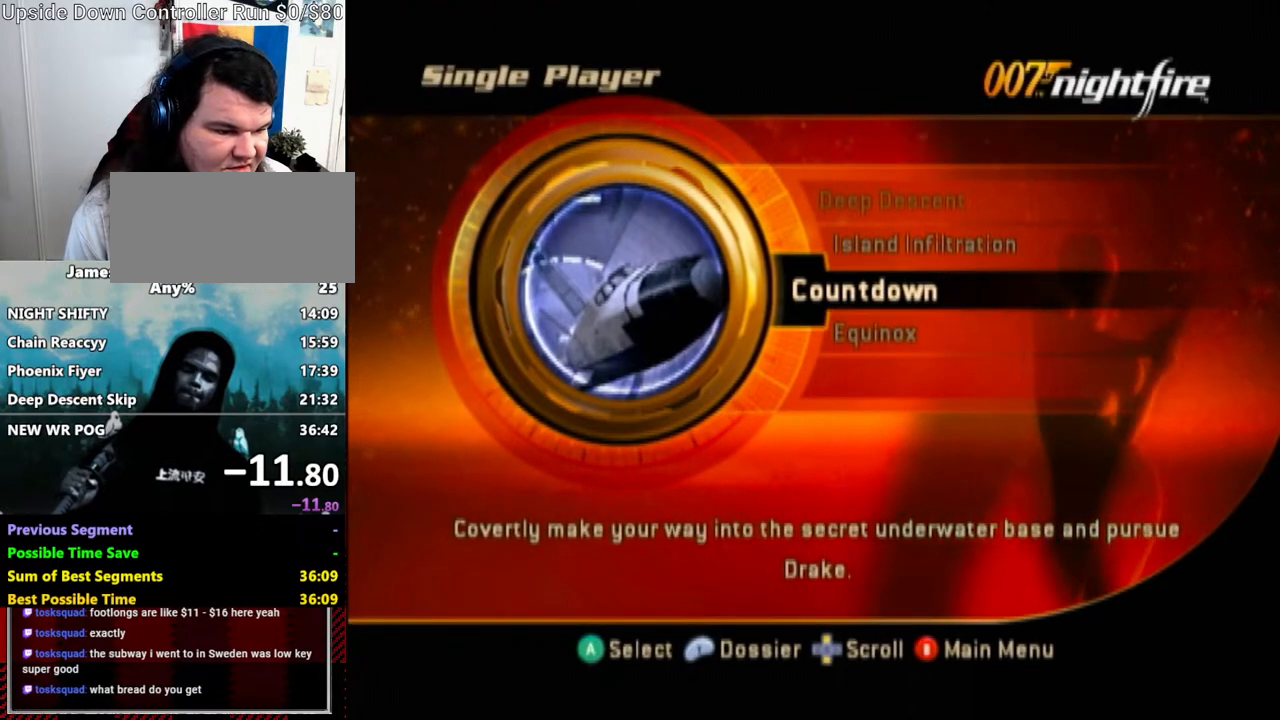
Gameplay with a controller (Nintendo layout); each line is a JSON object with the inputs held at the frame after it. "events" lists button and stick changes between this image and that frame as [ms after this image, input, new state], when the widget could be followed in between. Not read: L3 R3.
{"buttons": [], "left_stick": "center", "right_stick": "center", "events": []}
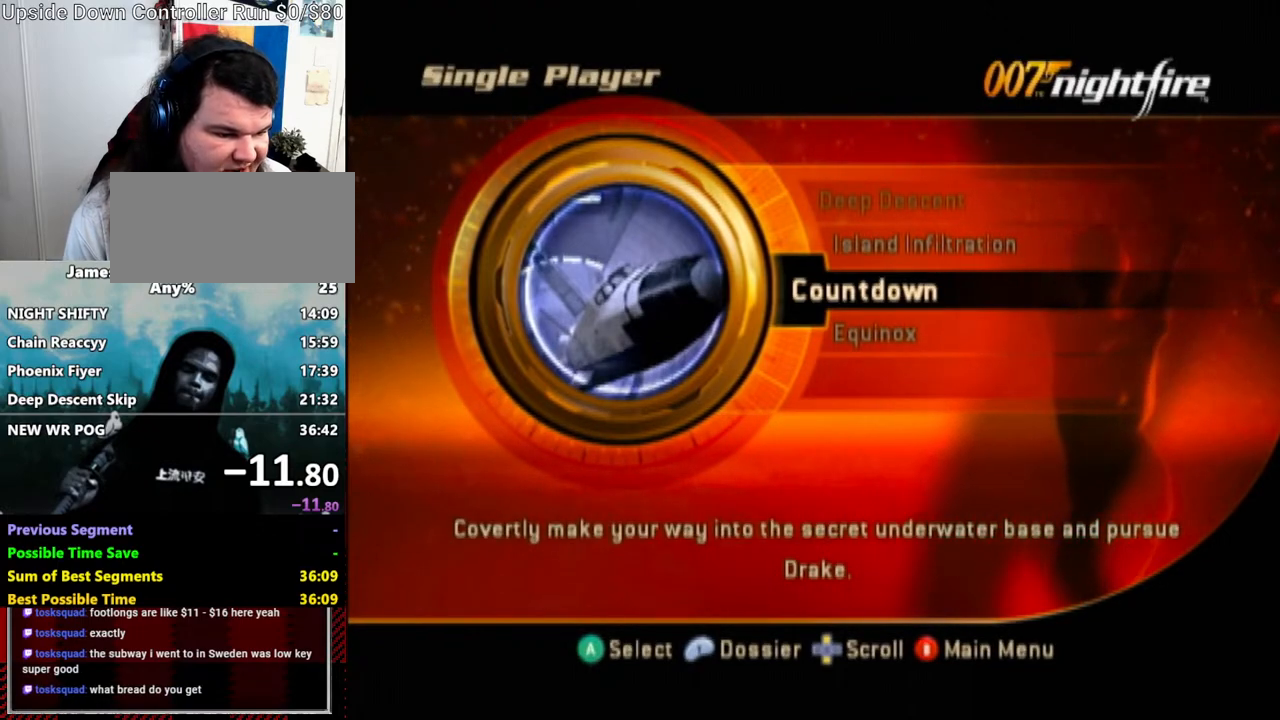
{"buttons": [], "left_stick": "center", "right_stick": "center", "events": []}
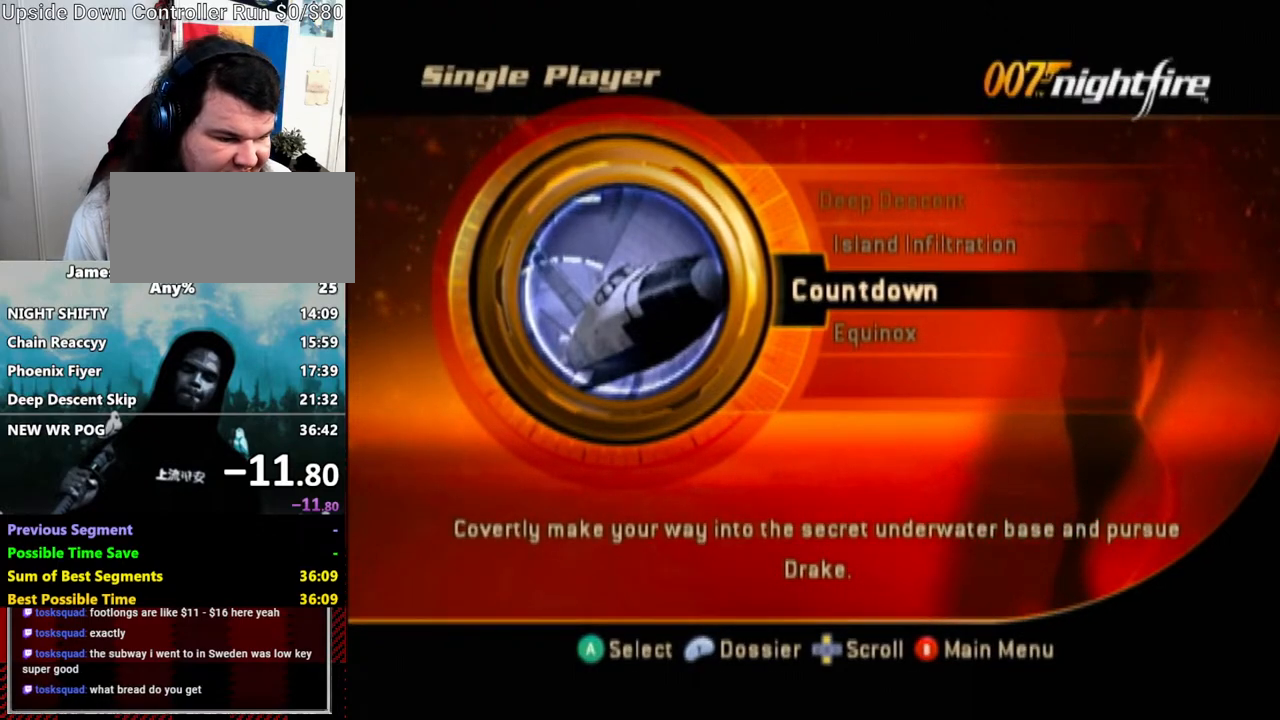
{"buttons": ["R1"], "left_stick": "center", "right_stick": "center", "events": [[217, "R1", "down"]]}
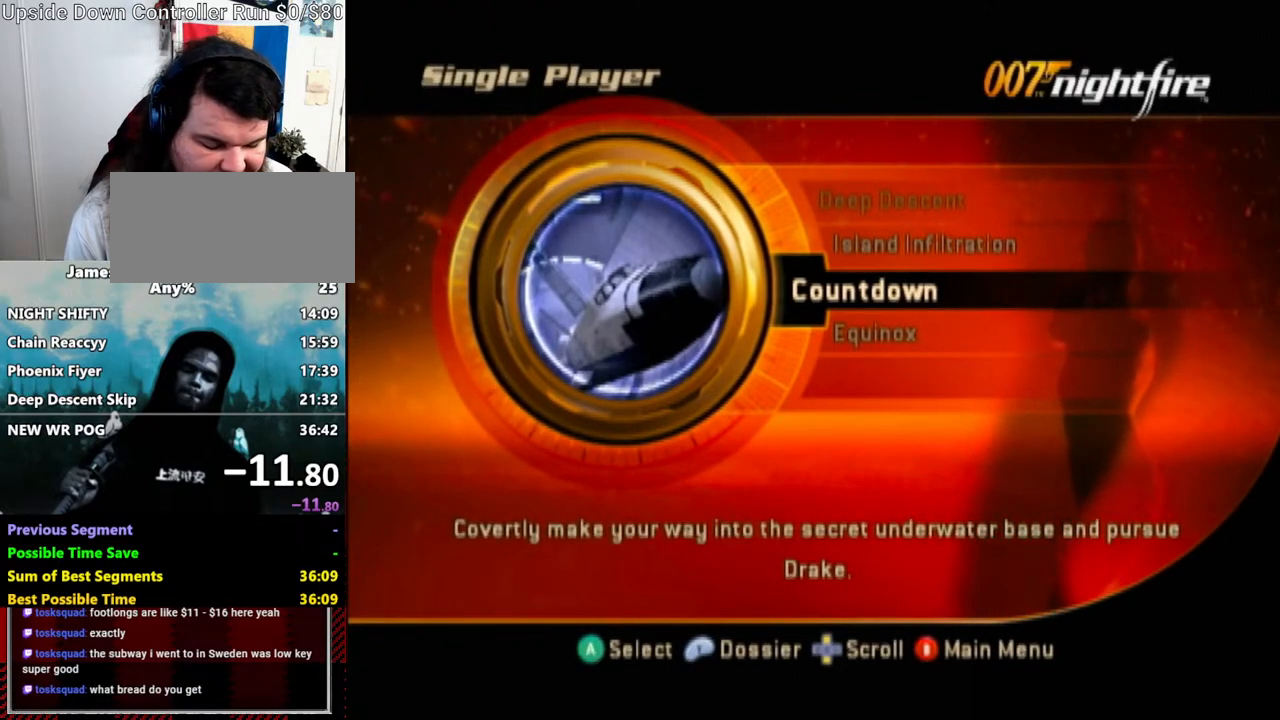
{"buttons": ["R1"], "left_stick": "center", "right_stick": "center", "events": []}
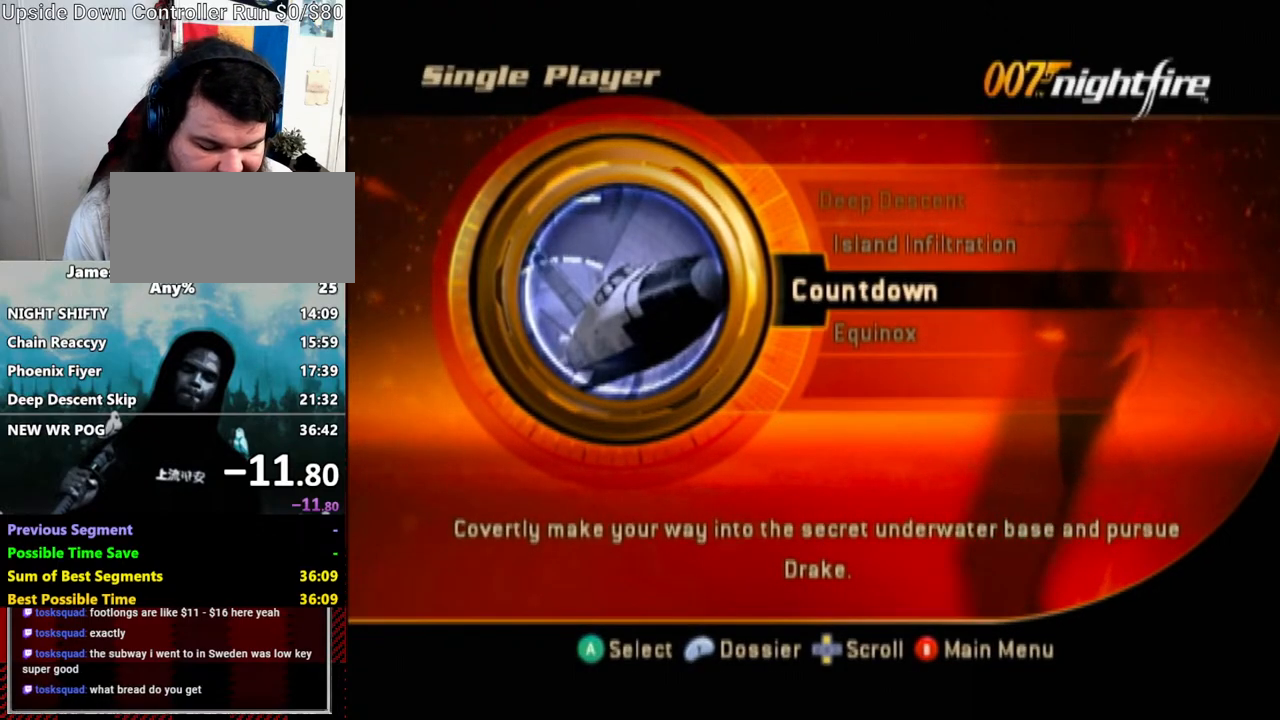
{"buttons": ["R1"], "left_stick": "center", "right_stick": "center", "events": []}
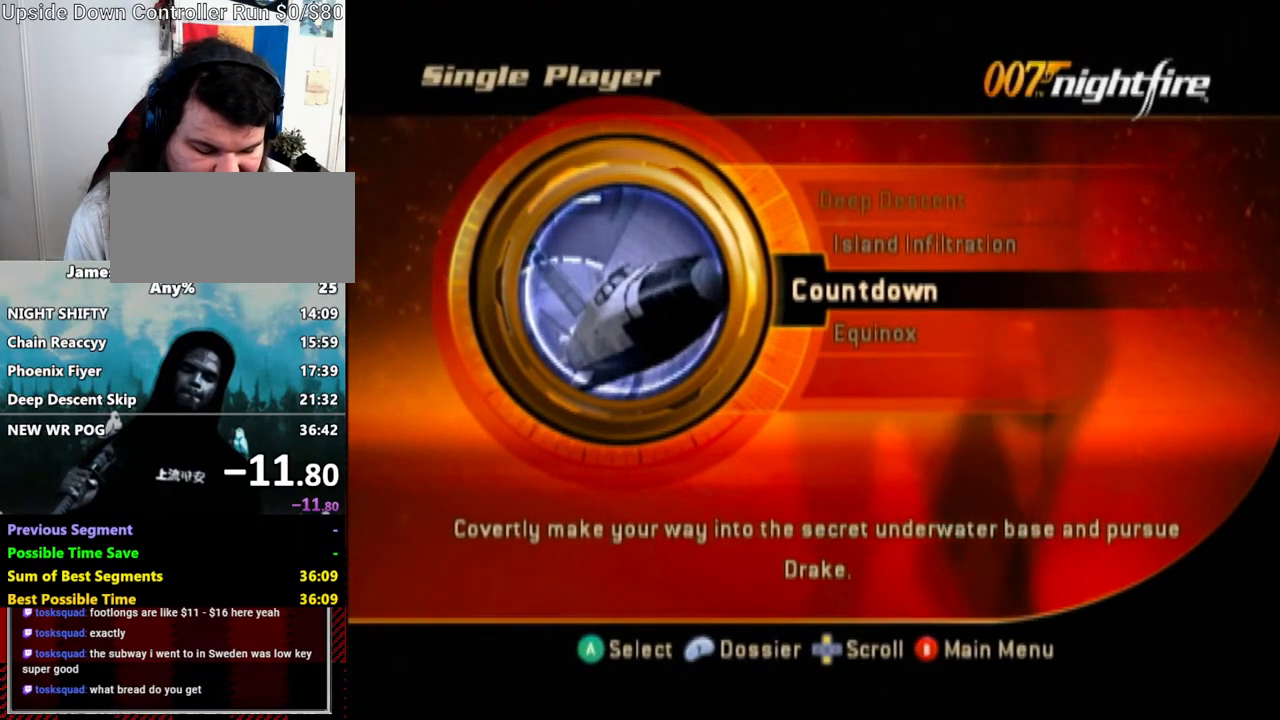
{"buttons": [], "left_stick": "center", "right_stick": "center", "events": [[317, "R1", "up"]]}